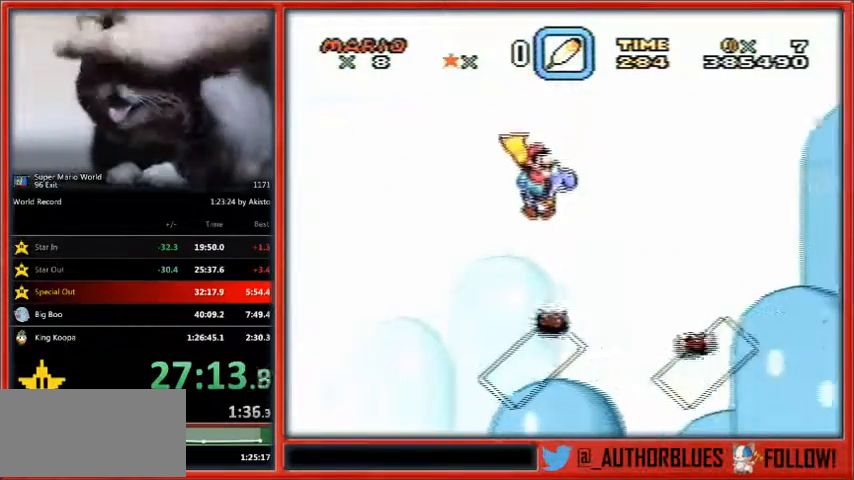
Gameplay with a controller (Nintendo layout); each line is a JSON object with the inputs held at the frame after it. "events" lists button and stick changes between this image and that frame as [ms after this image, input, new state], when the widget could be followed in between. Not read: L1 L3 R3.
{"buttons": ["B", "Y", "DPAD_RIGHT"], "events": []}
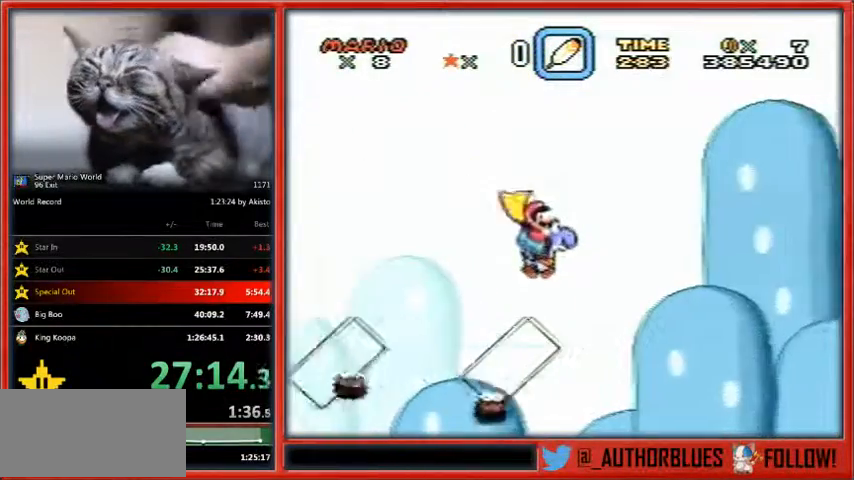
{"buttons": ["B", "Y", "DPAD_RIGHT"], "events": [[200, "B", "up"], [500, "B", "down"]]}
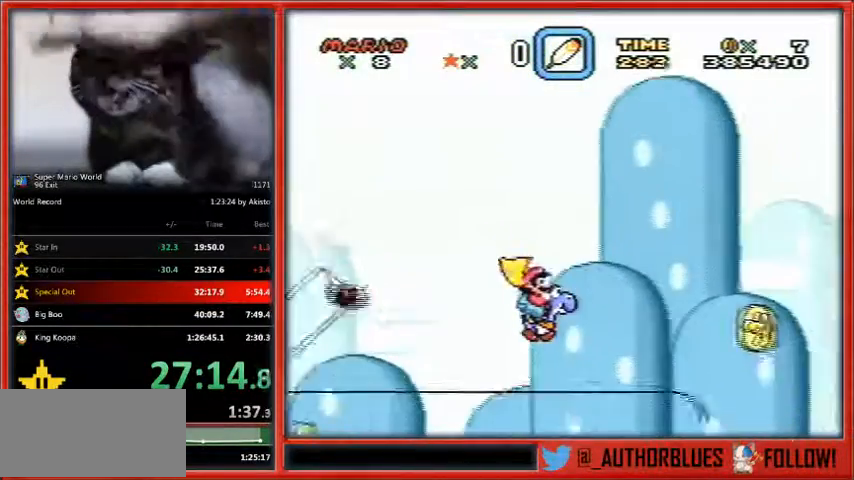
{"buttons": ["B", "Y", "DPAD_RIGHT"], "events": []}
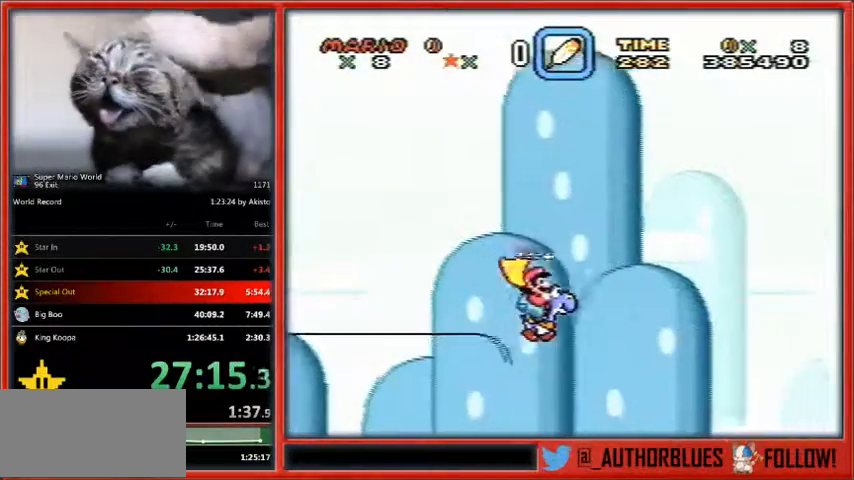
{"buttons": ["B", "Y", "DPAD_RIGHT"], "events": []}
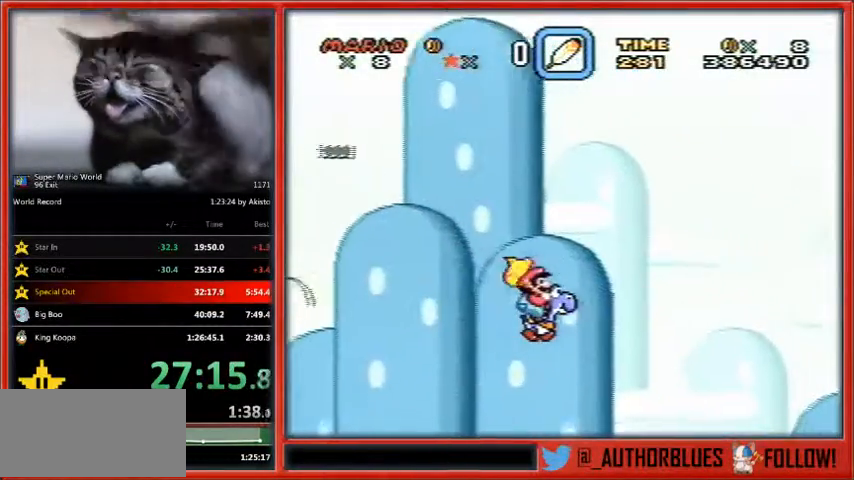
{"buttons": ["B", "Y", "DPAD_RIGHT"], "events": []}
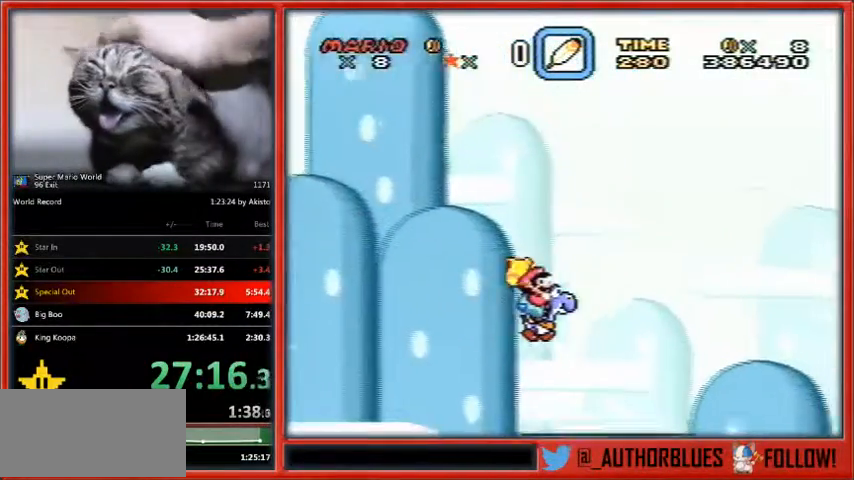
{"buttons": ["B", "Y", "DPAD_RIGHT"], "events": []}
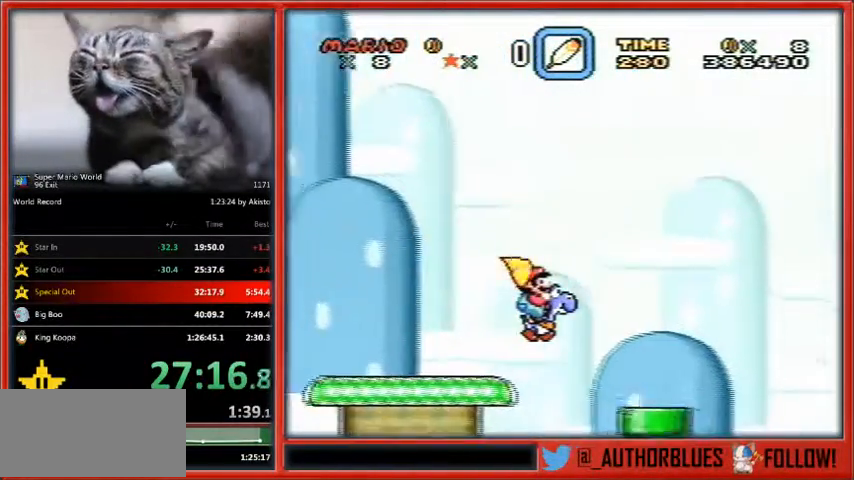
{"buttons": ["Y", "DPAD_RIGHT"], "events": [[333, "B", "up"]]}